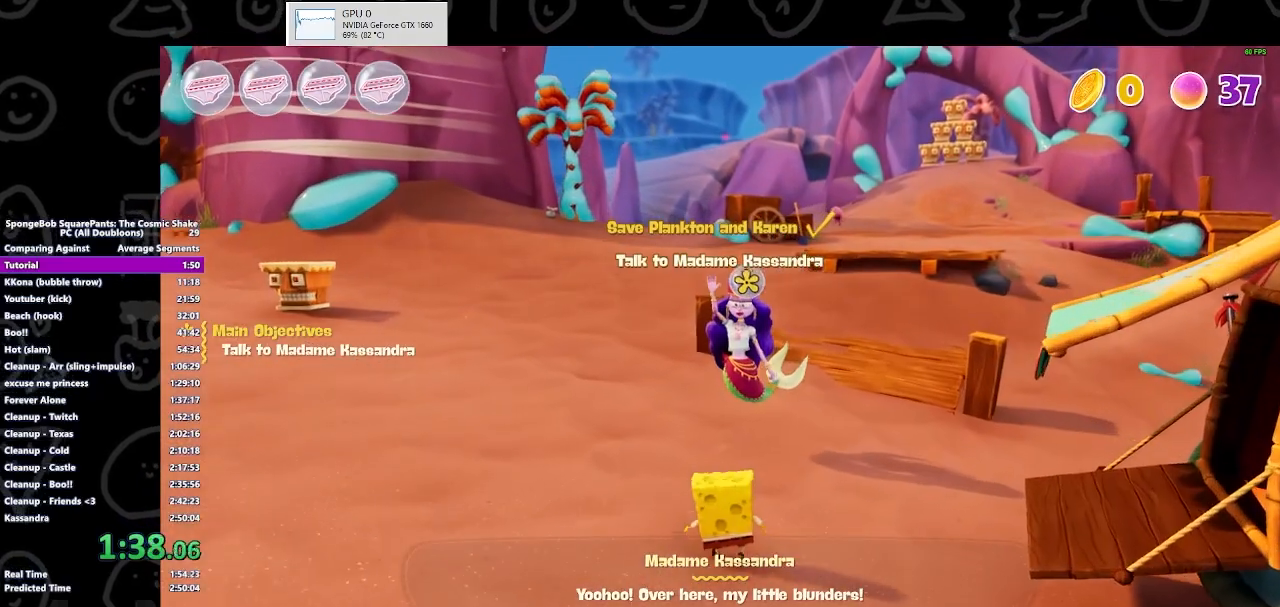
Gameplay with a controller (Xbox layout); each line is a JSON object with the inputs held at the frame after it. "events" lists button and stick changes between this image and that frame as [ms after this image, input, new state], when the widget could be followed in between.
{"buttons": ["B"], "left_stick": "up", "right_stick": "center", "events": [[33, "Y", "down"], [133, "Y", "up"], [167, "Y", "down"], [233, "Y", "up"], [267, "Y", "down"], [300, "Y", "up"], [400, "B", "down"]]}
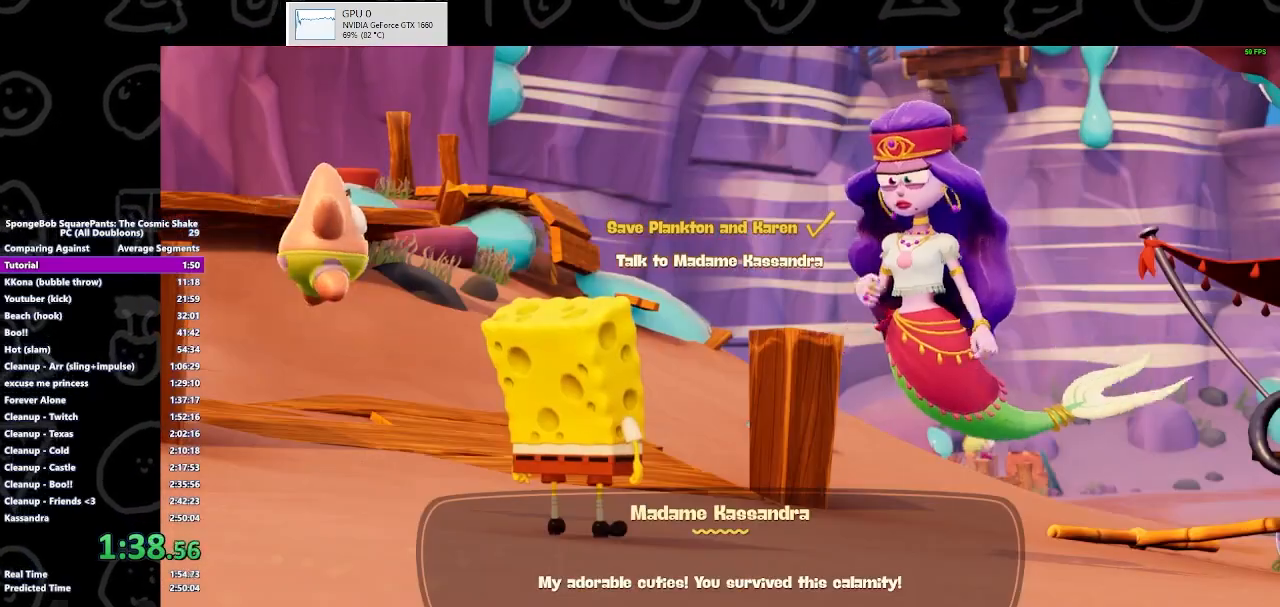
{"buttons": ["B"], "left_stick": "up", "right_stick": "center", "events": []}
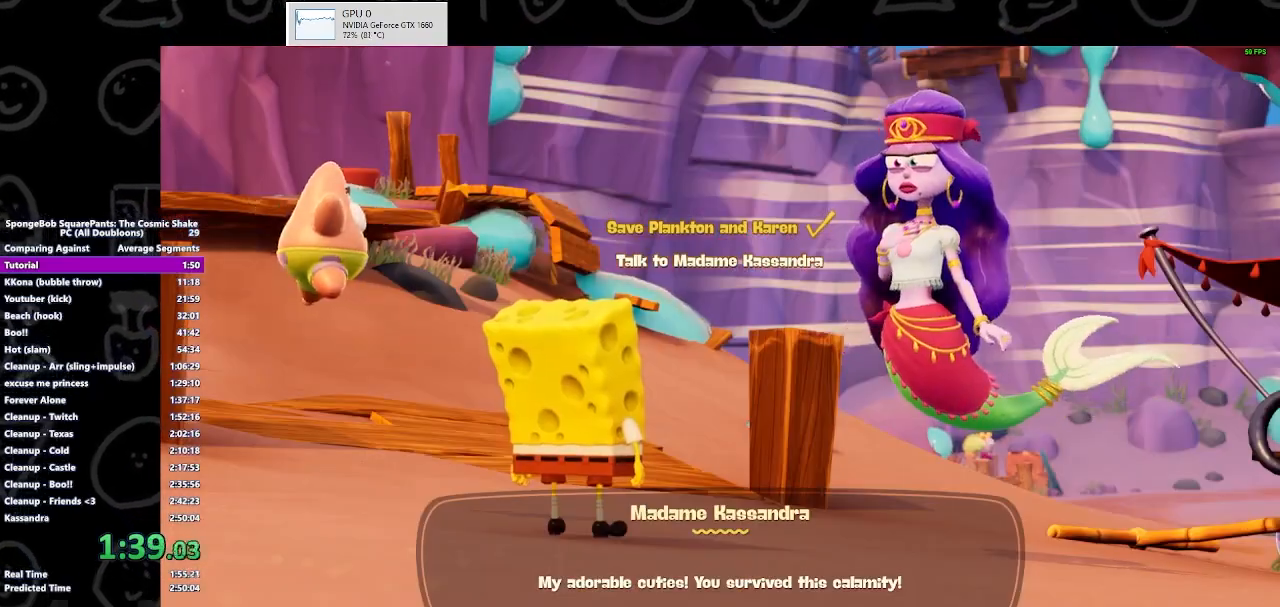
{"buttons": ["B"], "left_stick": "up", "right_stick": "center", "events": [[33, "B", "up"], [133, "B", "down"]]}
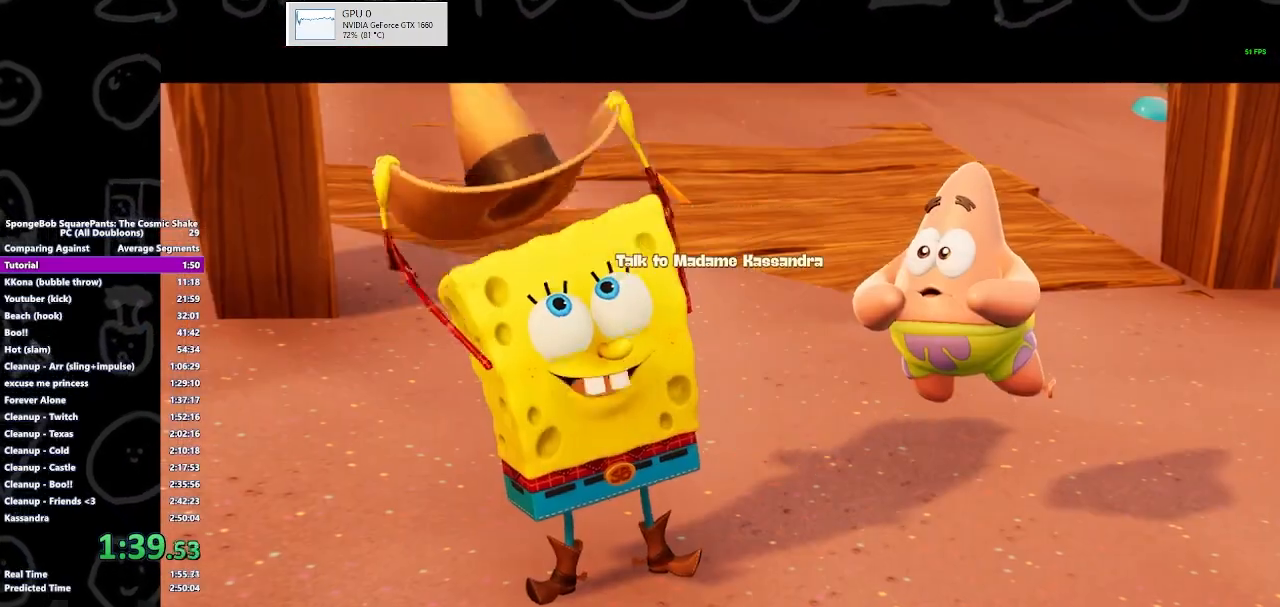
{"buttons": [], "left_stick": "up", "right_stick": "center", "events": [[300, "B", "up"], [367, "B", "down"], [500, "B", "up"]]}
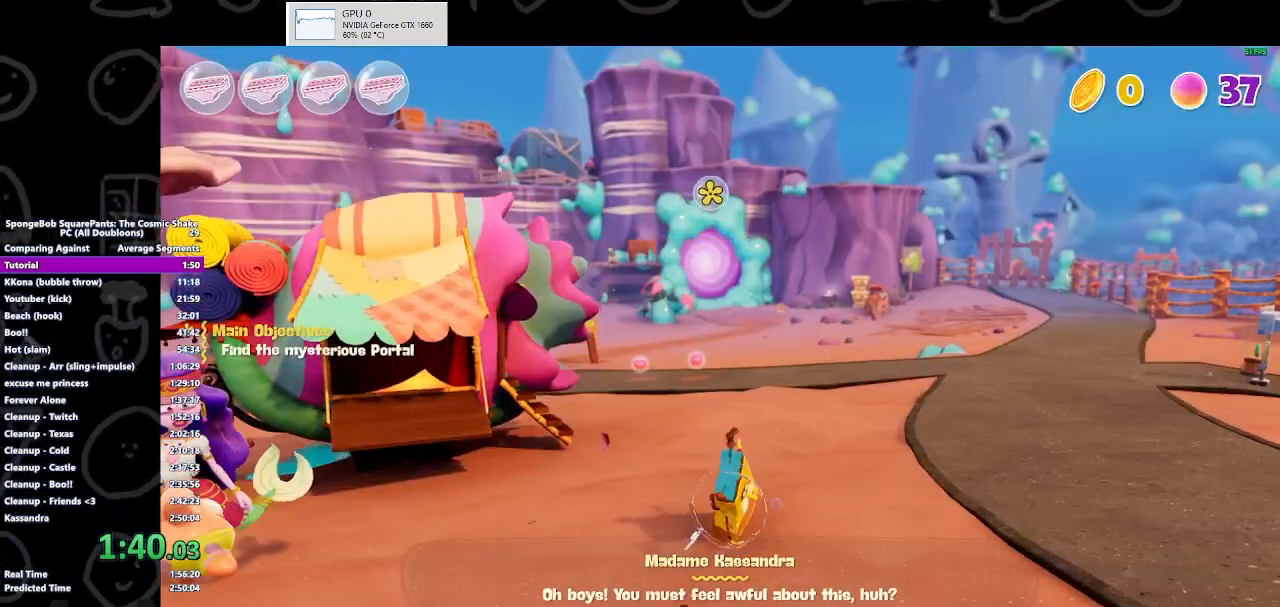
{"buttons": [], "left_stick": "up", "right_stick": "center", "events": [[367, "A", "down"], [467, "A", "up"]]}
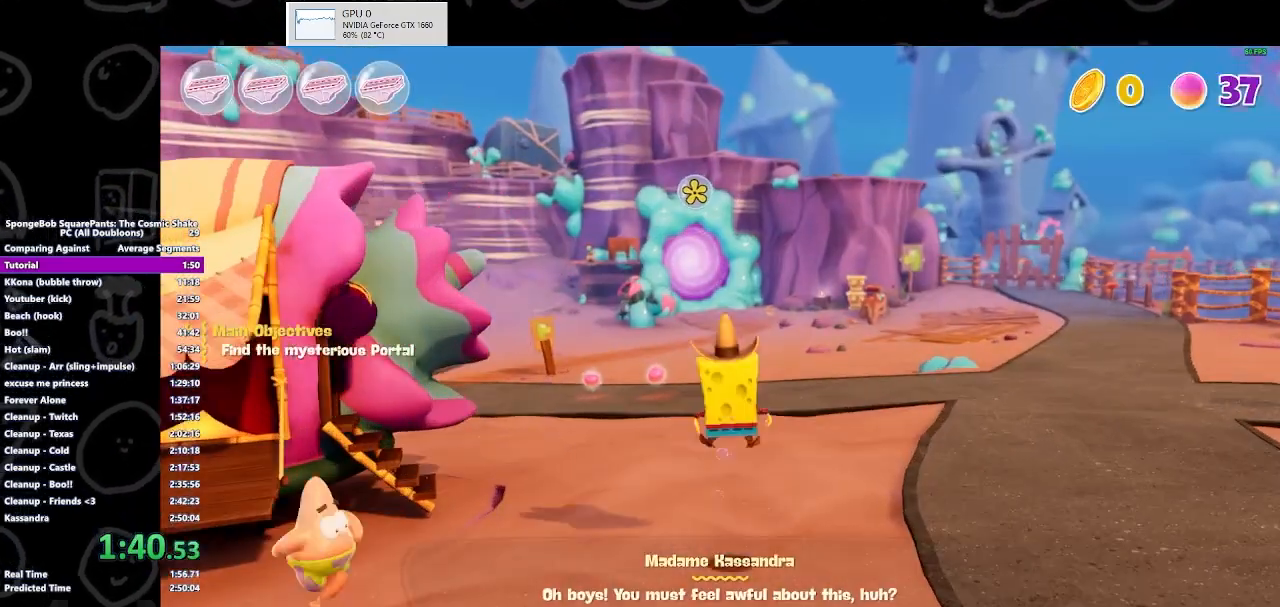
{"buttons": [], "left_stick": "up", "right_stick": "center", "events": []}
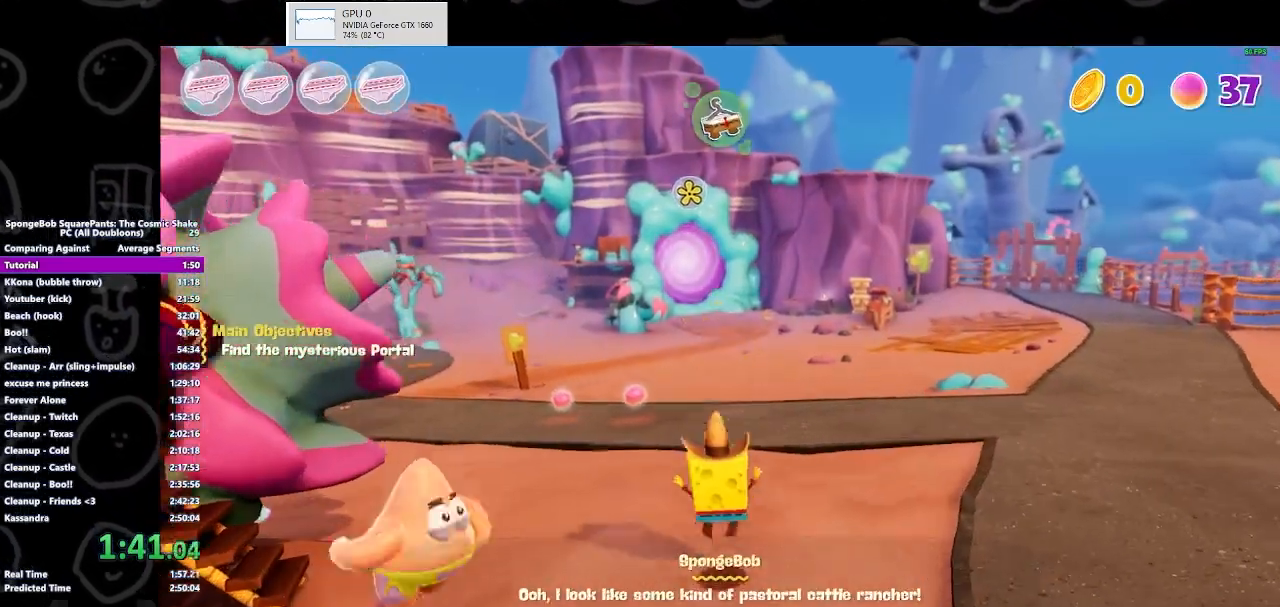
{"buttons": ["B"], "left_stick": "up", "right_stick": "center", "events": [[100, "B", "down"], [300, "B", "up"], [433, "B", "down"]]}
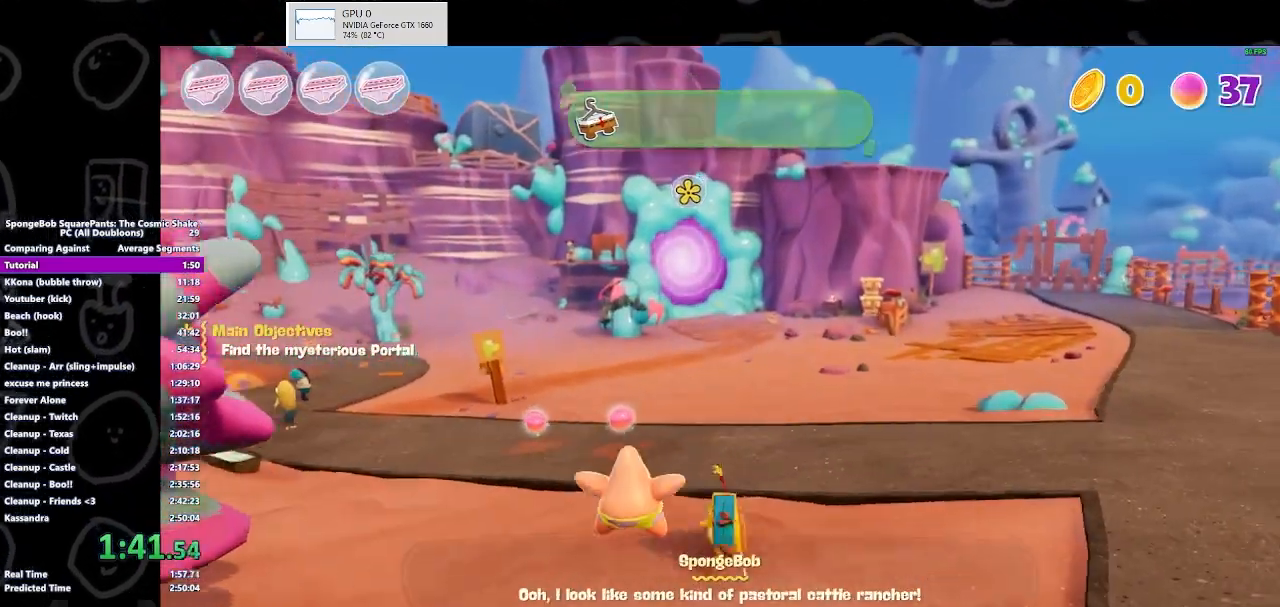
{"buttons": ["A"], "left_stick": "up", "right_stick": "center", "events": [[100, "B", "up"], [400, "A", "down"]]}
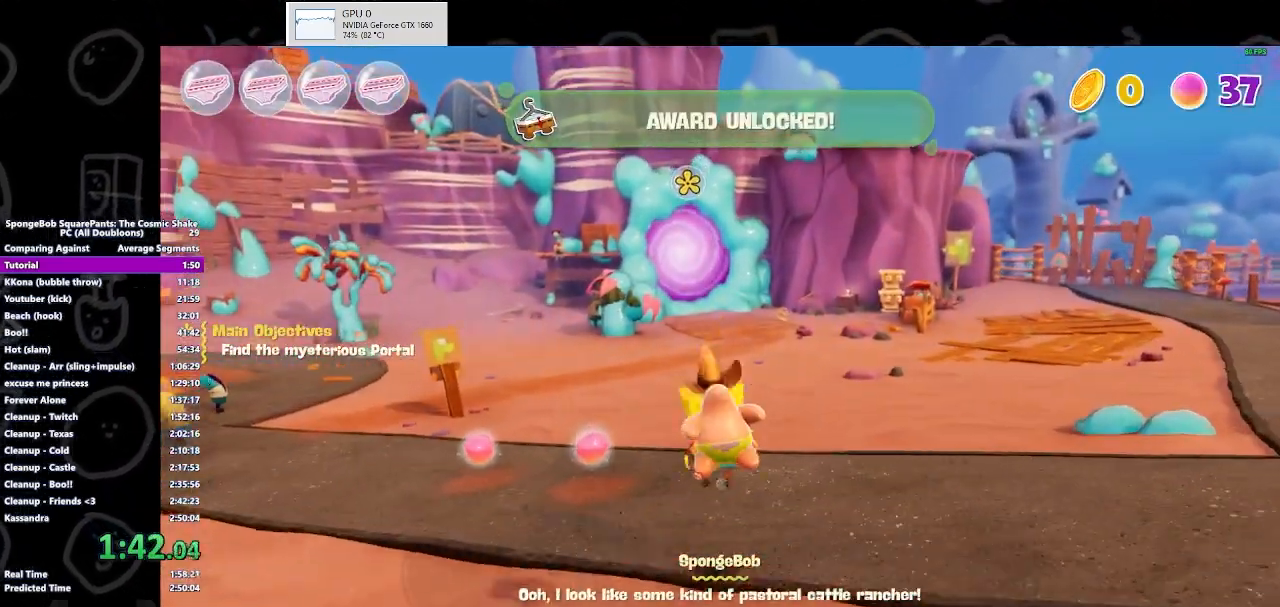
{"buttons": [], "left_stick": "up", "right_stick": "center", "events": [[33, "A", "up"]]}
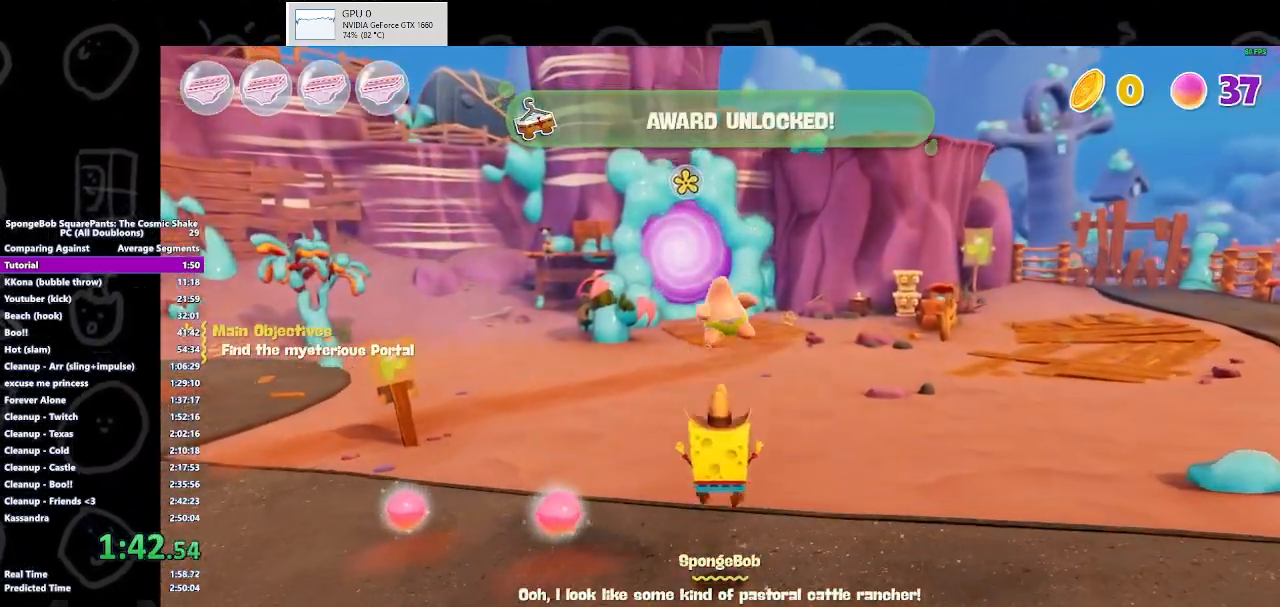
{"buttons": [], "left_stick": "up", "right_stick": "center", "events": [[267, "B", "down"], [433, "B", "up"]]}
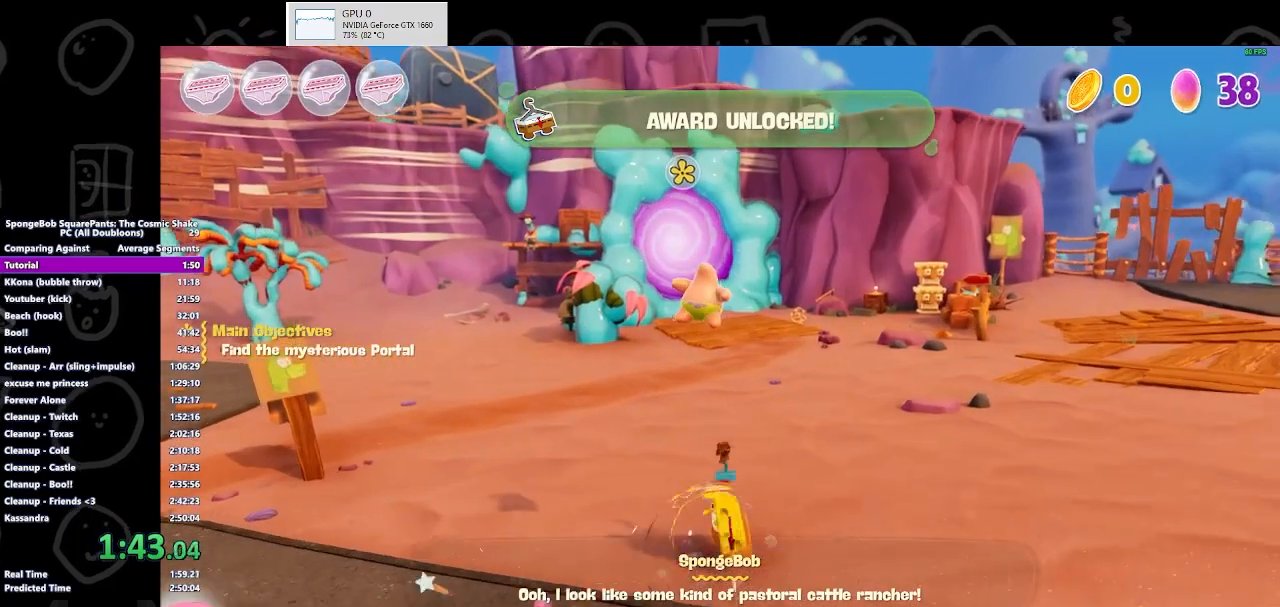
{"buttons": [], "left_stick": "up", "right_stick": "center", "events": [[300, "A", "down"], [433, "A", "up"]]}
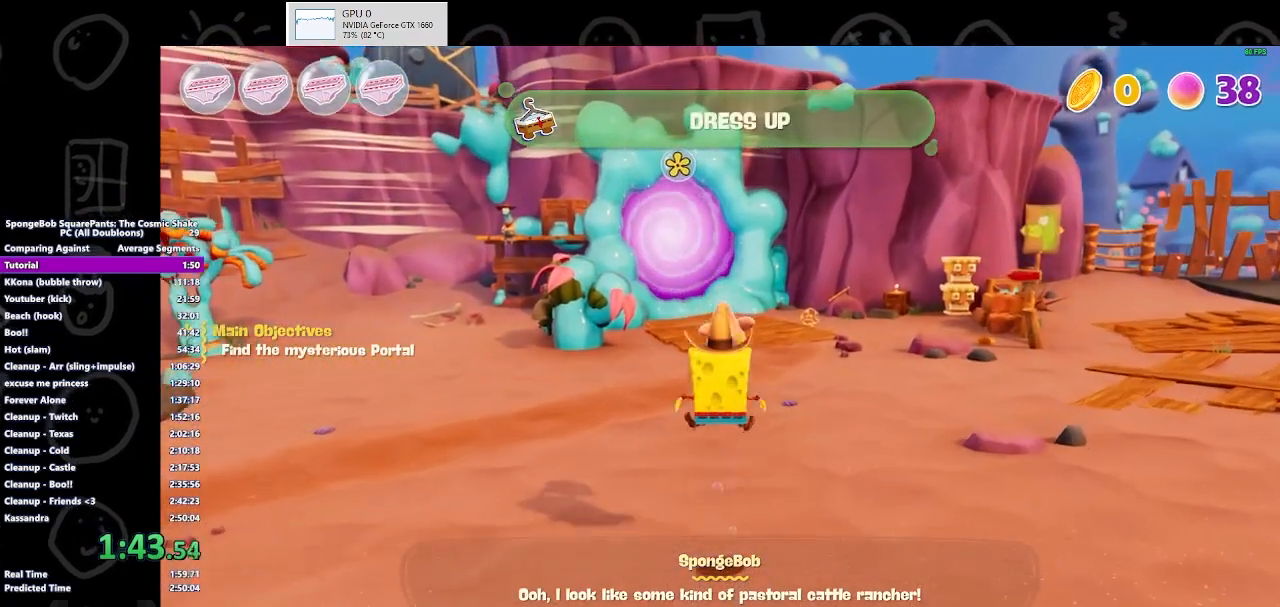
{"buttons": [], "left_stick": "up", "right_stick": "center", "events": []}
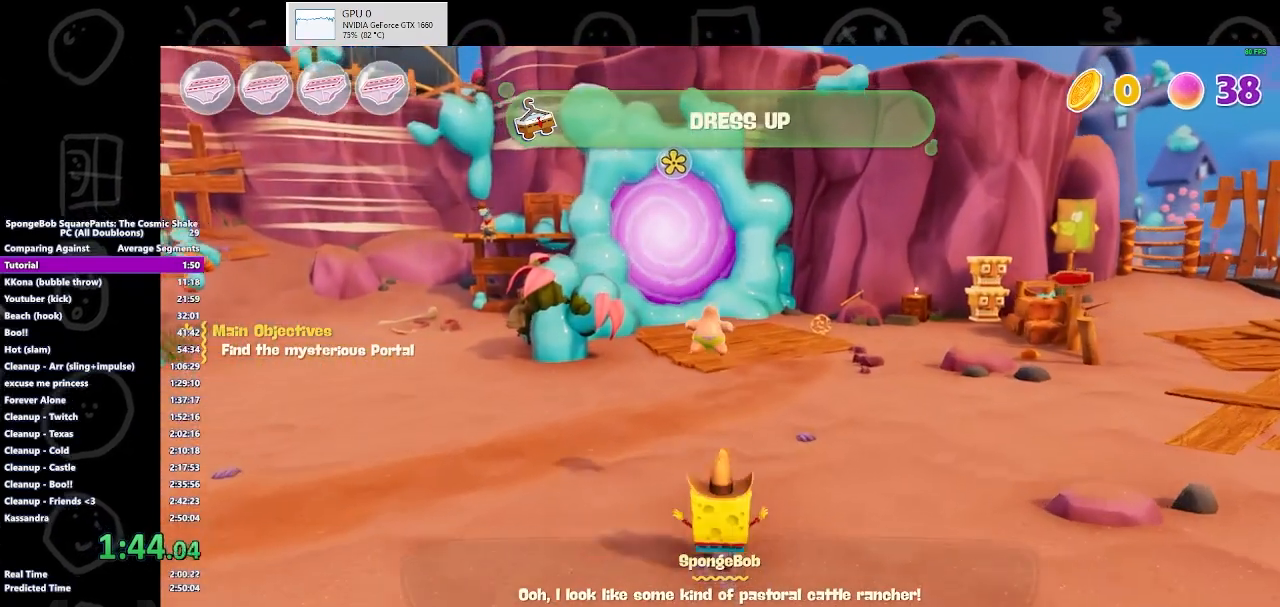
{"buttons": [], "left_stick": "up", "right_stick": "center", "events": [[167, "B", "down"], [333, "B", "up"]]}
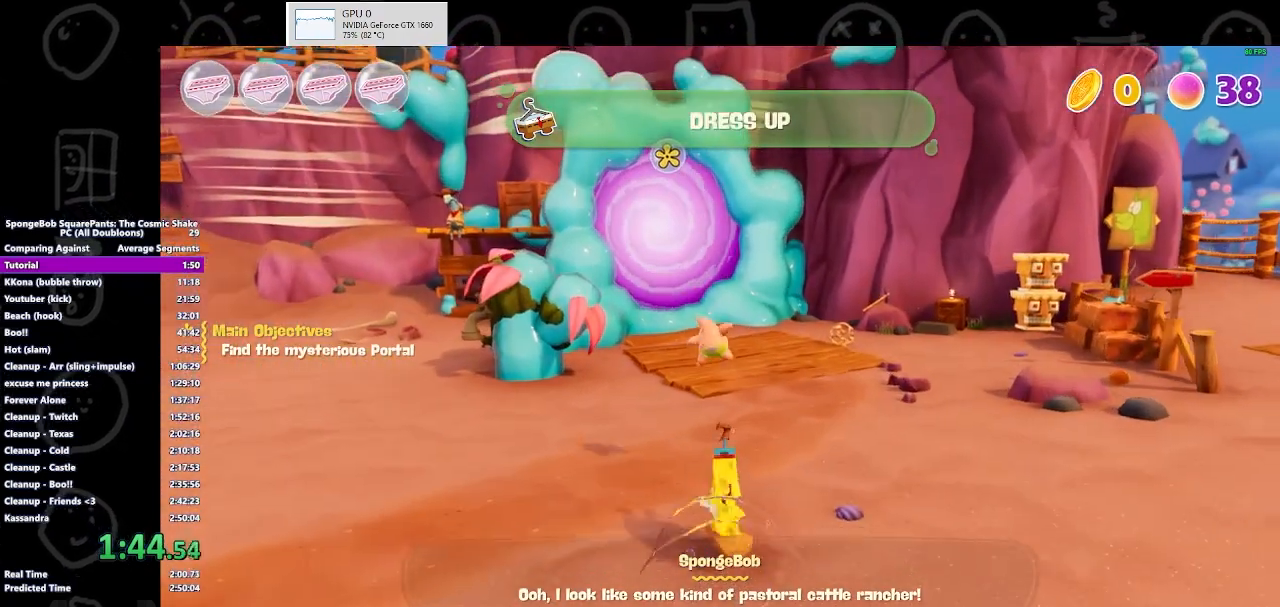
{"buttons": [], "left_stick": "up", "right_stick": "center", "events": [[233, "A", "down"], [367, "A", "up"]]}
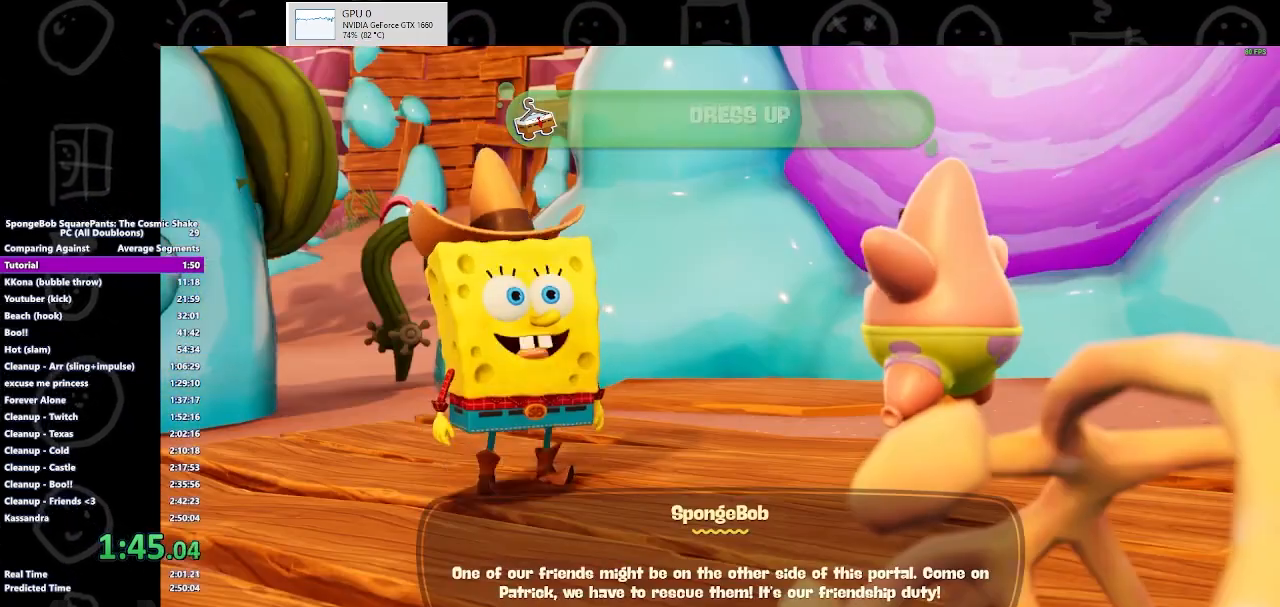
{"buttons": [], "left_stick": "up", "right_stick": "center", "events": [[200, "A", "down"], [300, "A", "up"]]}
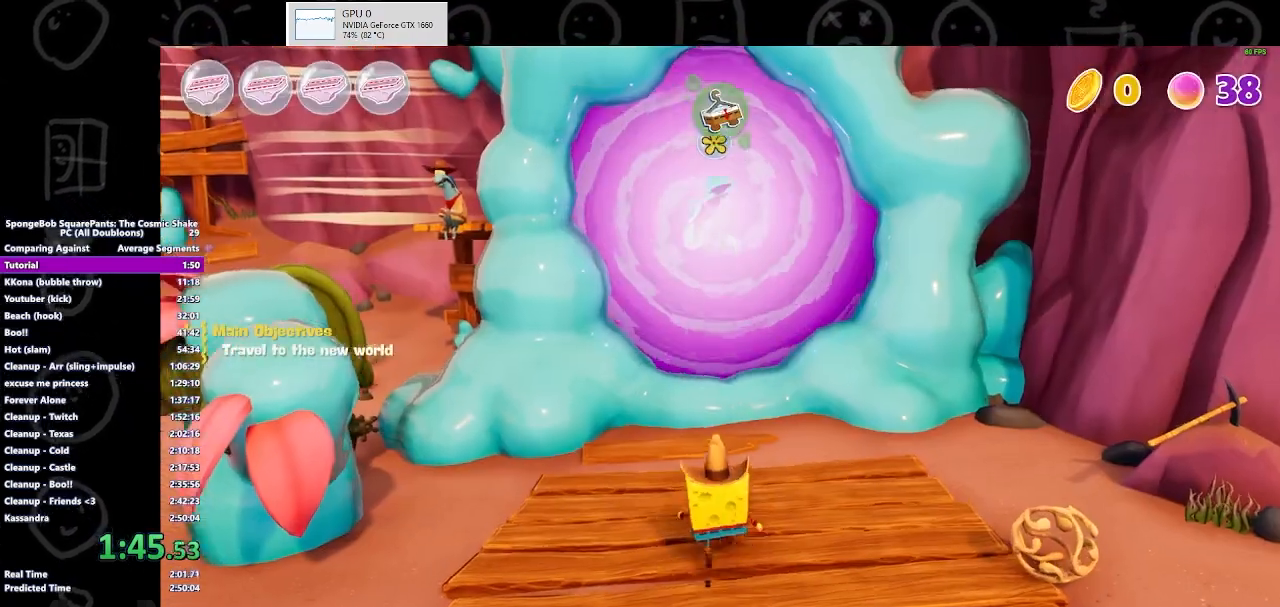
{"buttons": ["Y"], "left_stick": "up", "right_stick": "center", "events": [[267, "Y", "down"]]}
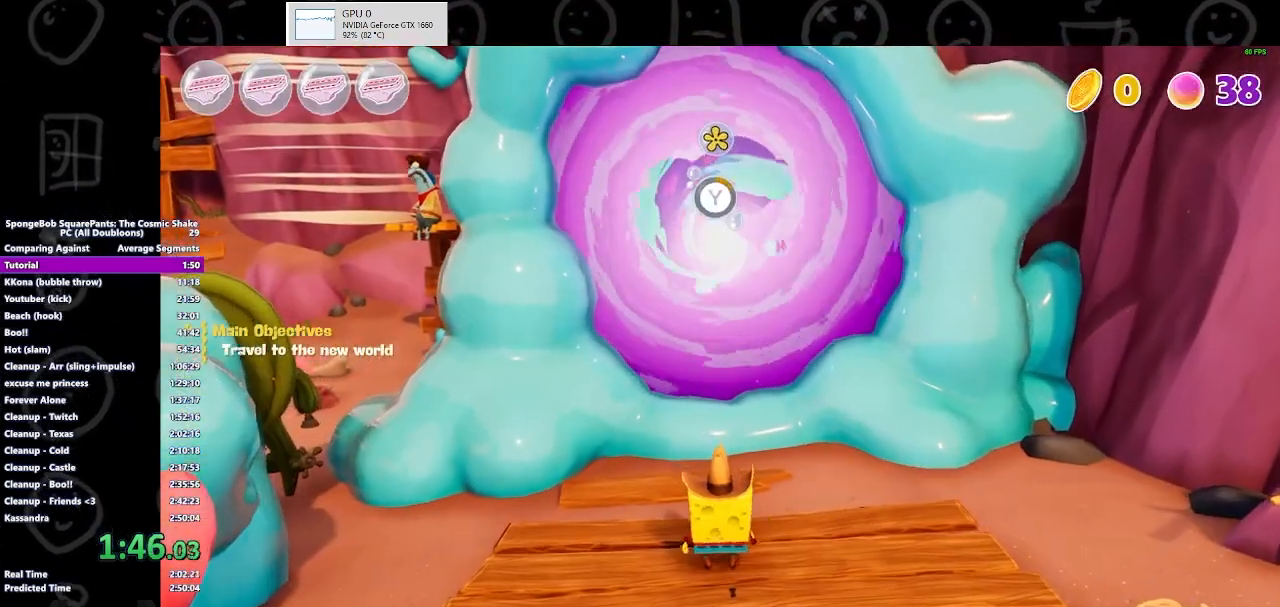
{"buttons": ["Y"], "left_stick": "center", "right_stick": "center", "events": [[33, "left_stick", "center"]]}
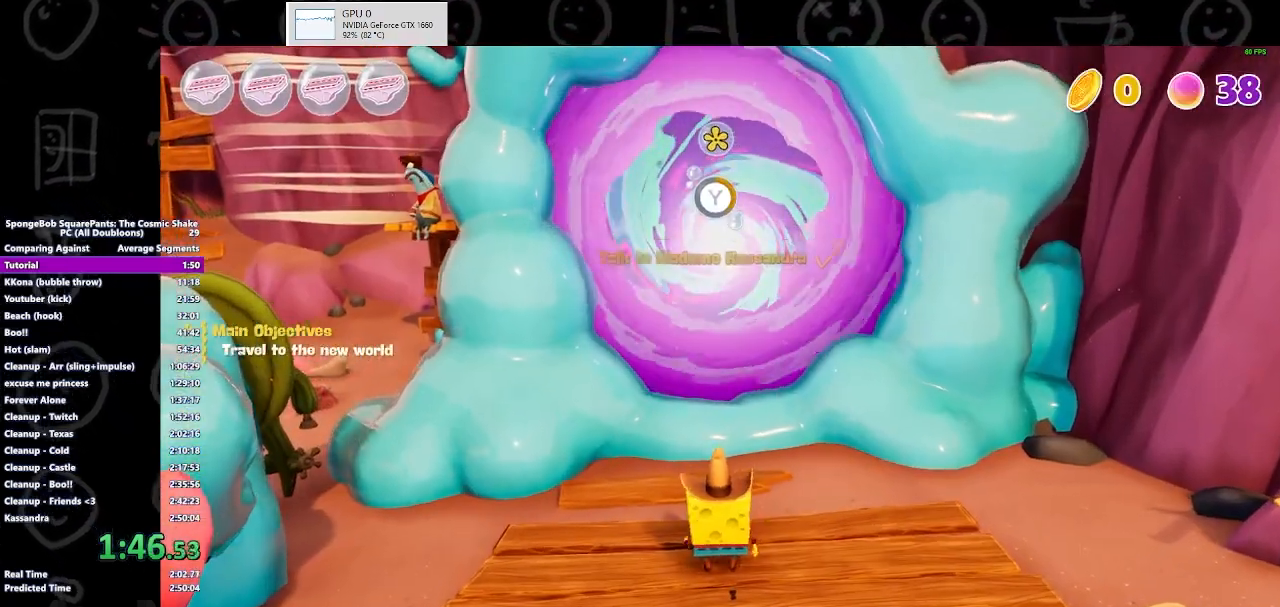
{"buttons": ["Y"], "left_stick": "center", "right_stick": "center", "events": []}
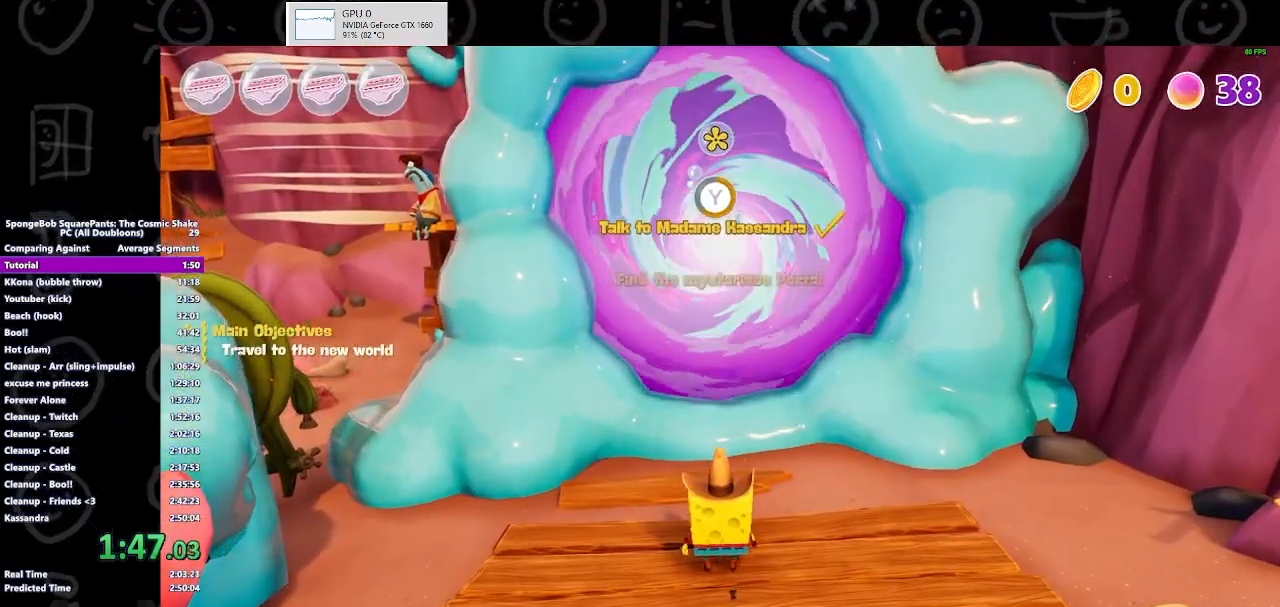
{"buttons": ["Y"], "left_stick": "center", "right_stick": "center", "events": []}
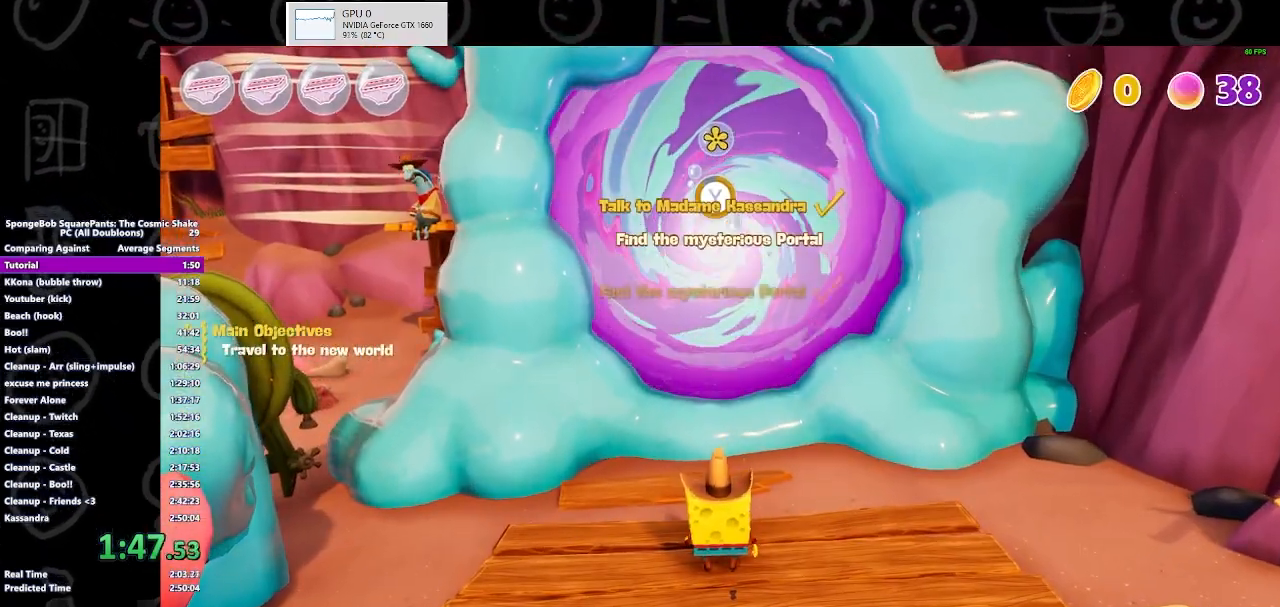
{"buttons": ["Y"], "left_stick": "center", "right_stick": "center", "events": []}
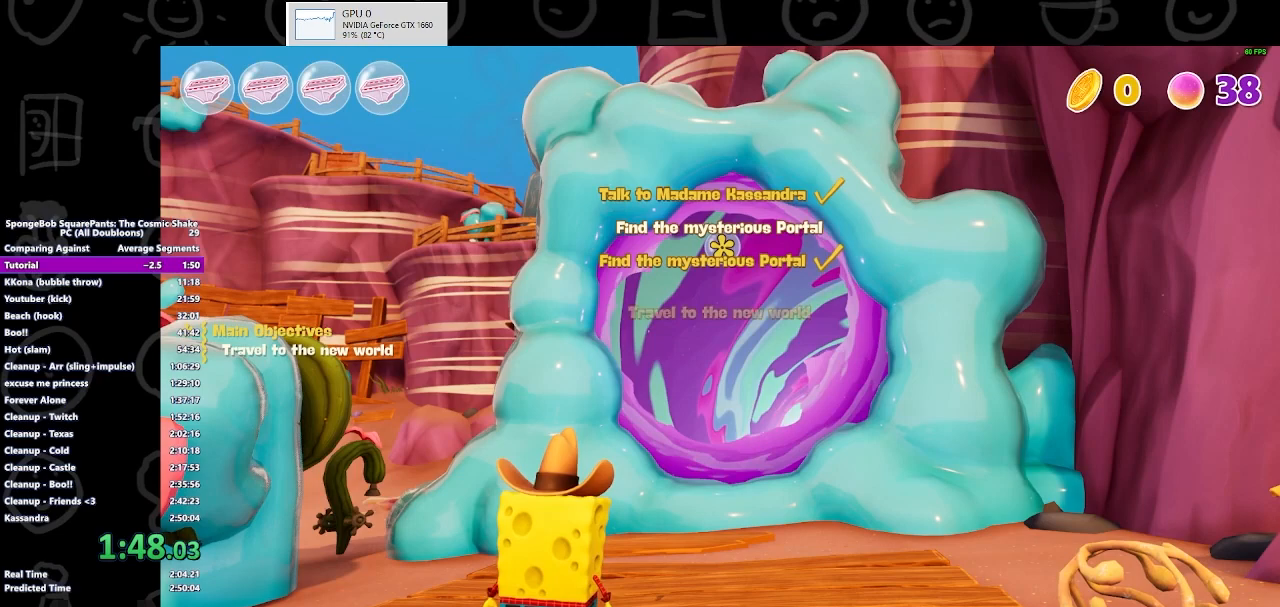
{"buttons": [], "left_stick": "center", "right_stick": "center", "events": [[67, "Y", "up"]]}
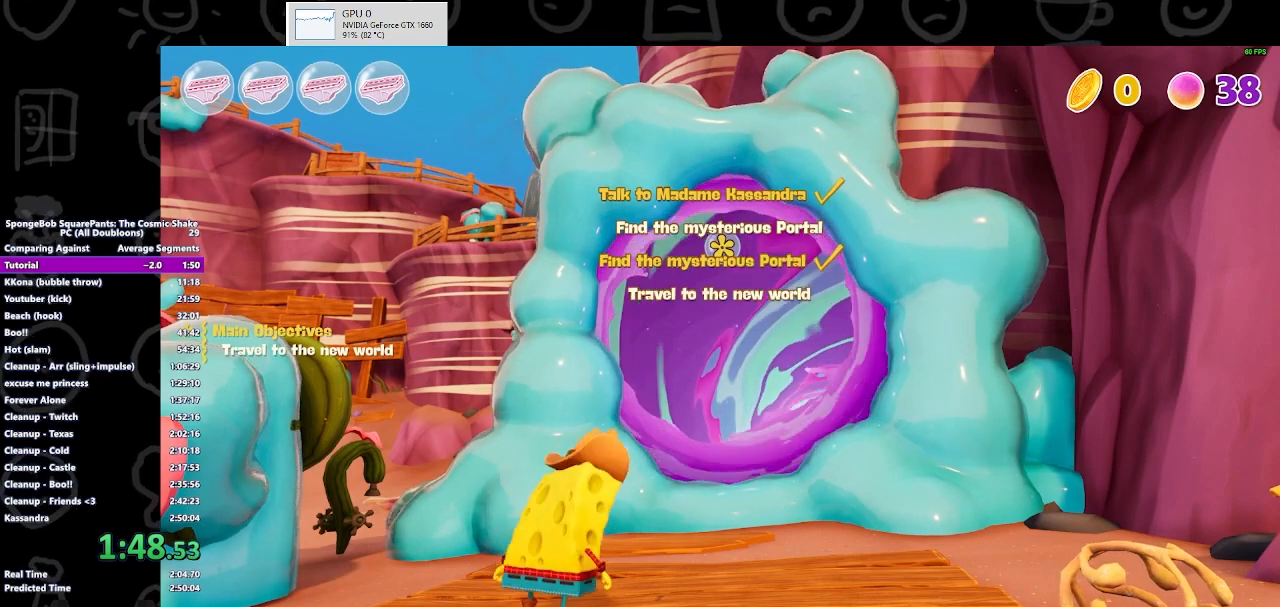
{"buttons": [], "left_stick": "center", "right_stick": "center", "events": []}
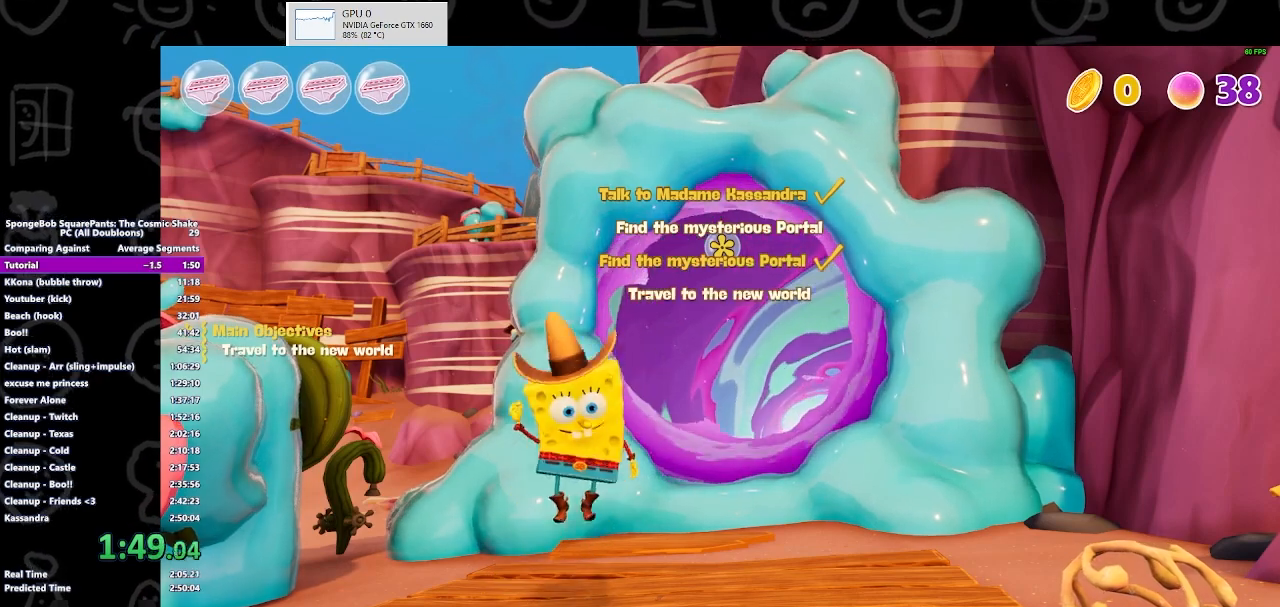
{"buttons": [], "left_stick": "center", "right_stick": "center", "events": []}
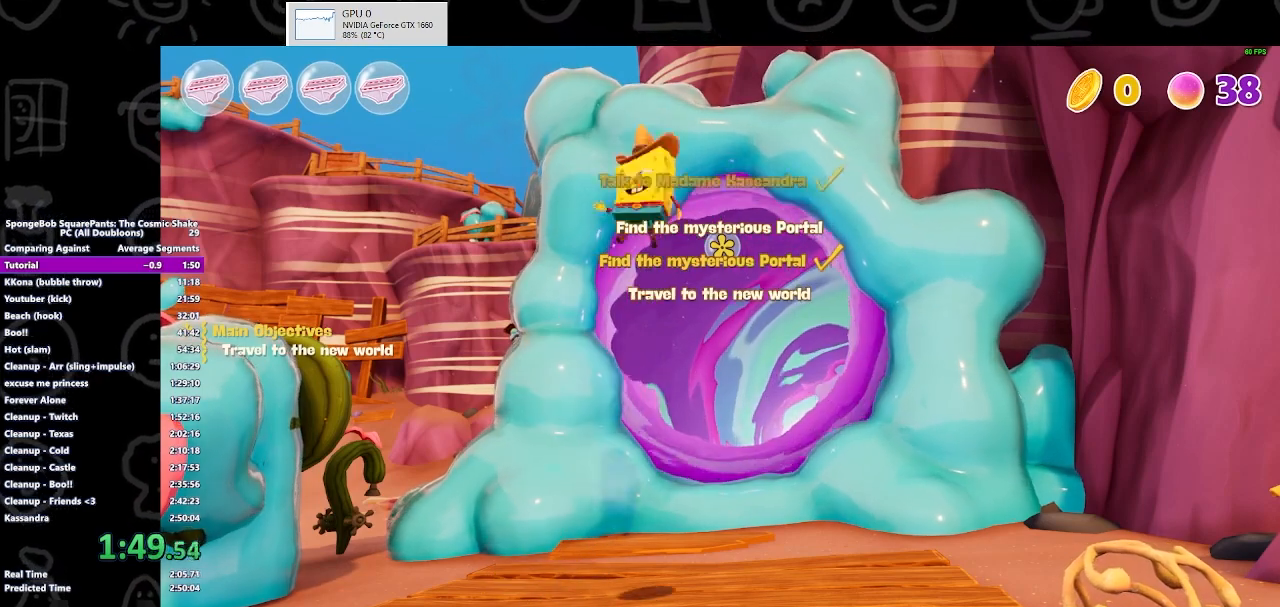
{"buttons": [], "left_stick": "center", "right_stick": "center", "events": []}
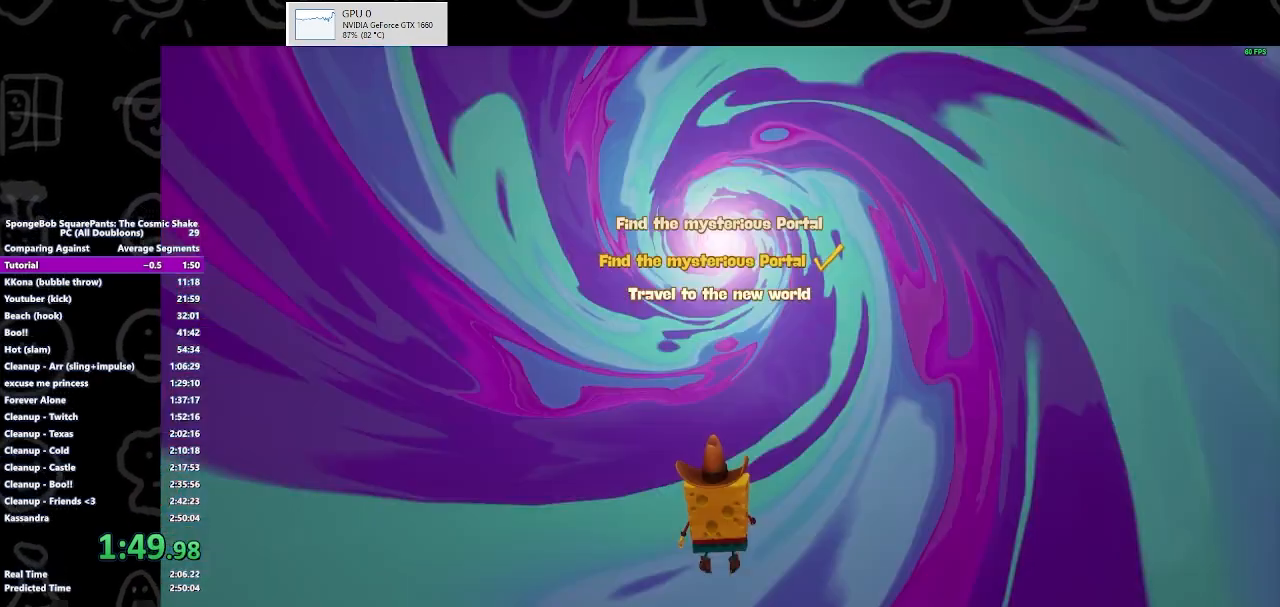
{"buttons": [], "left_stick": "center", "right_stick": "center", "events": []}
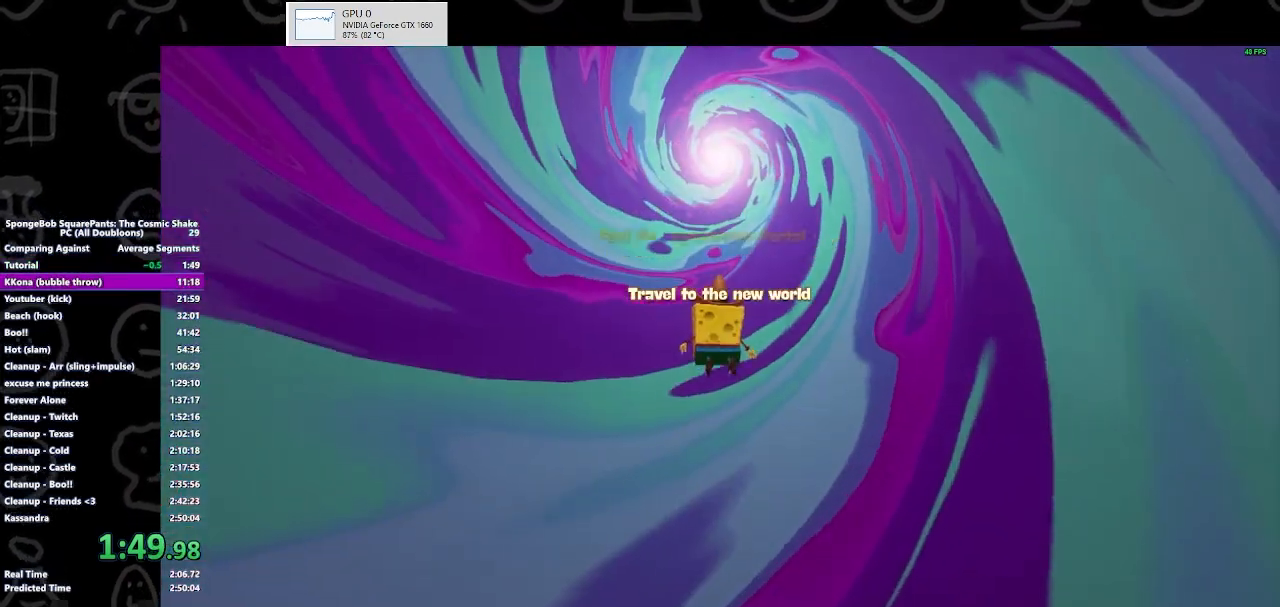
{"buttons": [], "left_stick": "center", "right_stick": "center", "events": []}
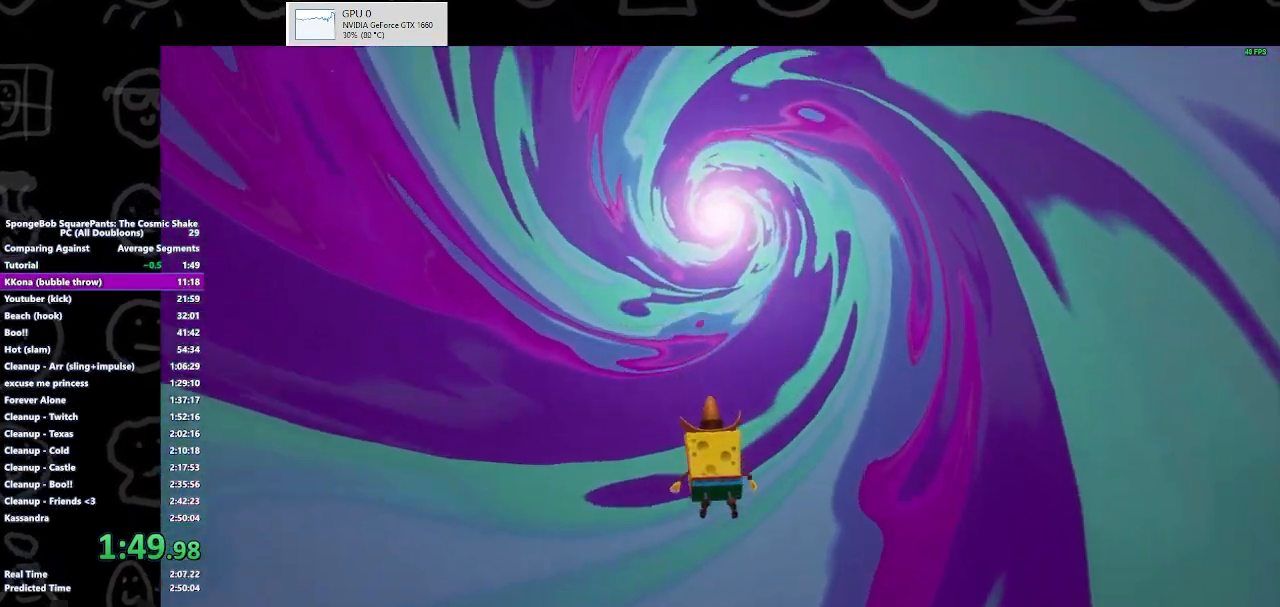
{"buttons": [], "left_stick": "center", "right_stick": "center", "events": []}
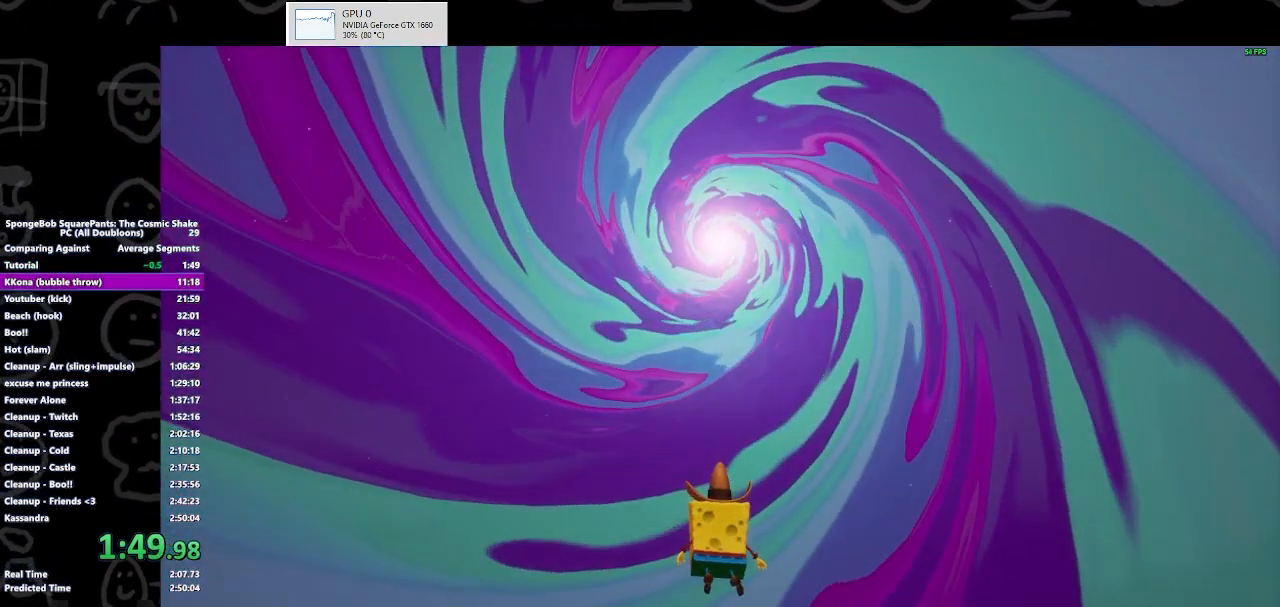
{"buttons": [], "left_stick": "center", "right_stick": "center", "events": []}
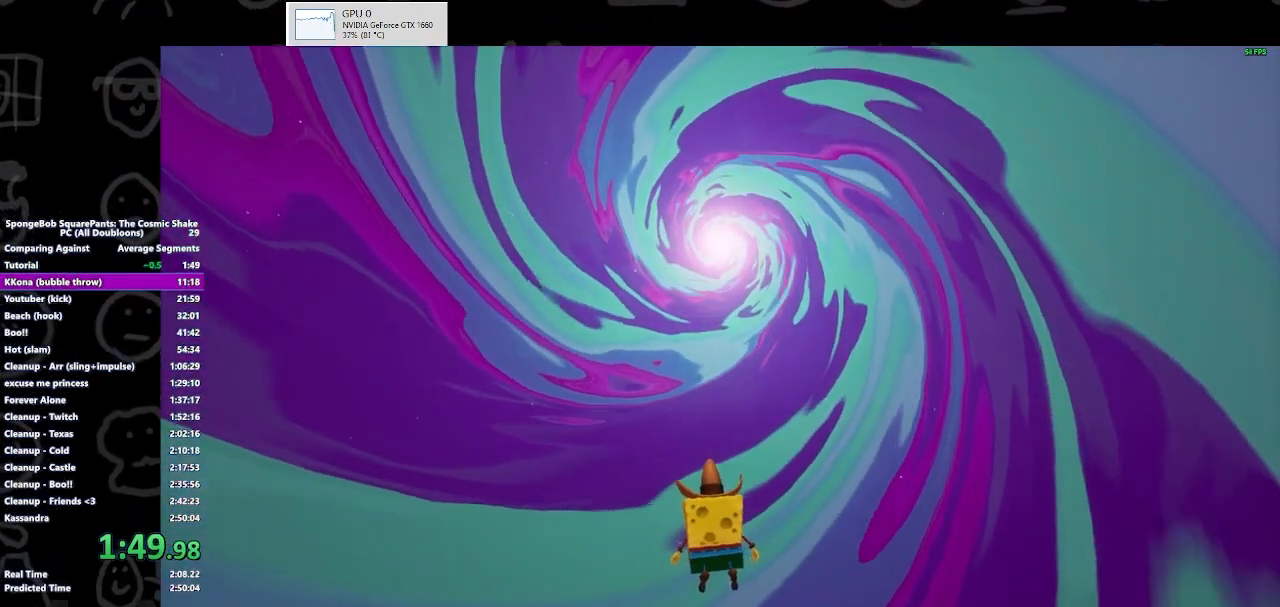
{"buttons": [], "left_stick": "center", "right_stick": "center", "events": []}
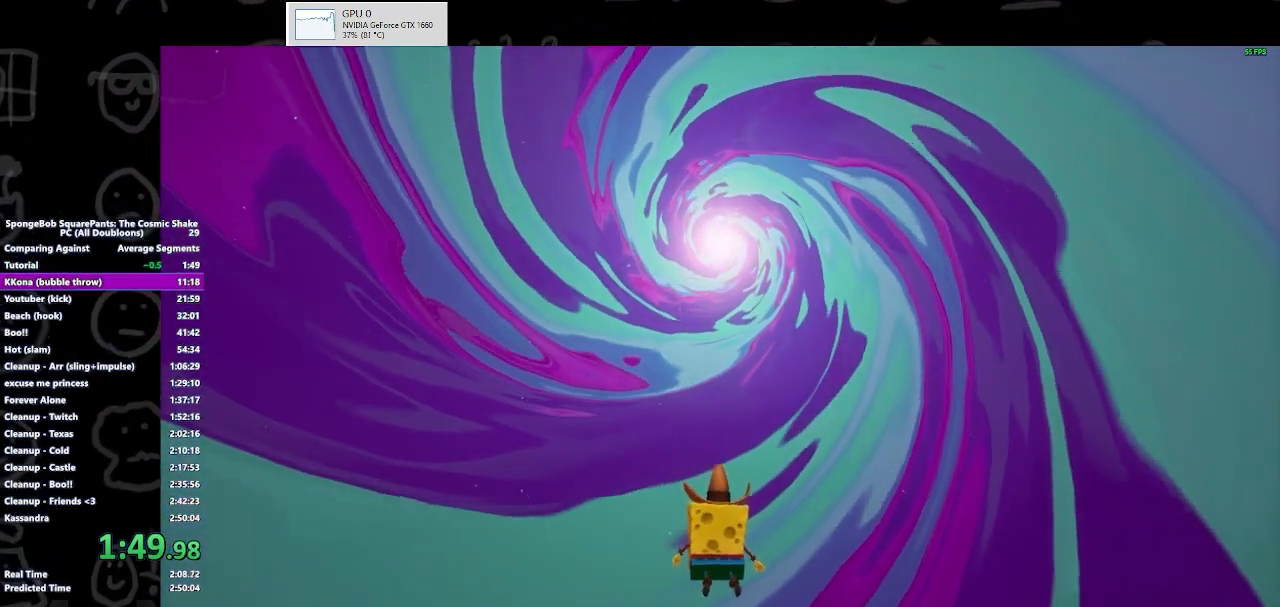
{"buttons": [], "left_stick": "up", "right_stick": "center", "events": [[167, "left_stick", "up"]]}
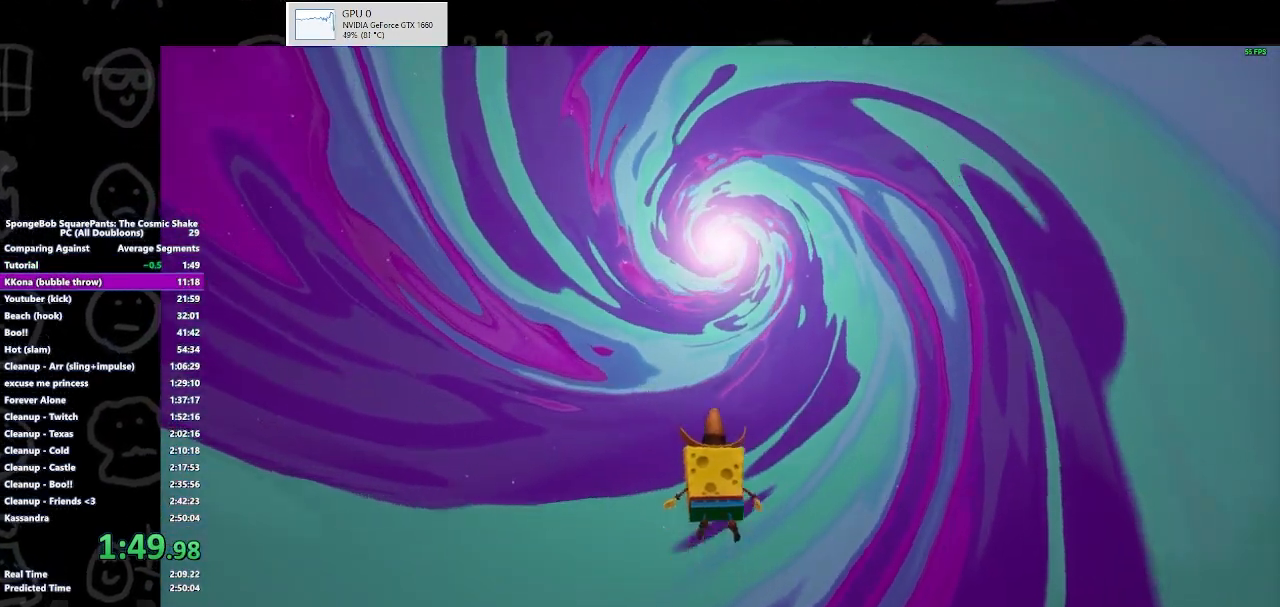
{"buttons": [], "left_stick": "up", "right_stick": "center", "events": []}